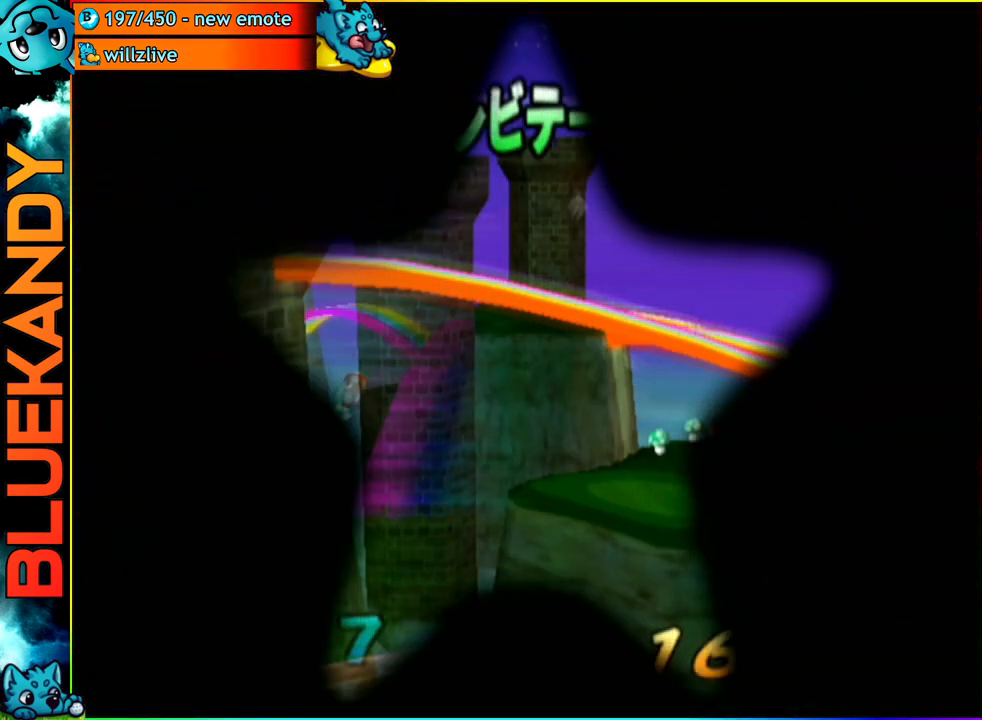
Gameplay with a controller (Nintendo layout); each line is a JSON object with the inputs held at the frame after it. "events" lists button and stick changes between this image and that frame as [ms after this image, input, new state], when the widget could be followed in between. Not read: L3 R3.
{"buttons": ["R1"], "left_stick": "center", "right_stick": "center", "events": [[383, "R1", "down"], [450, "right_stick", "center"]]}
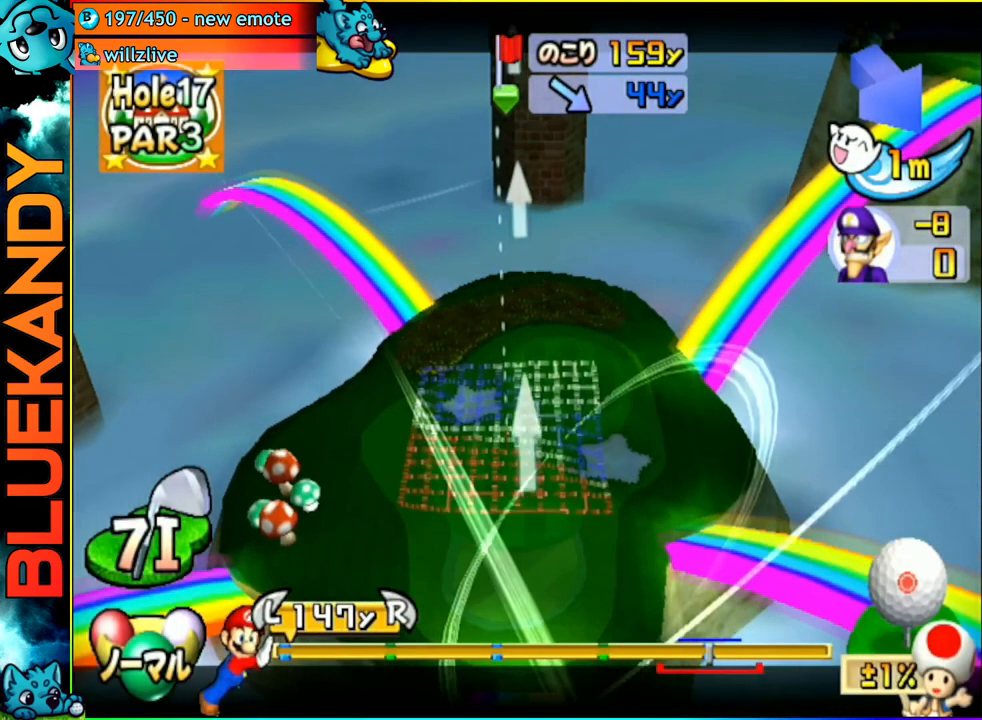
{"buttons": ["R1"], "left_stick": "center", "right_stick": "center", "events": []}
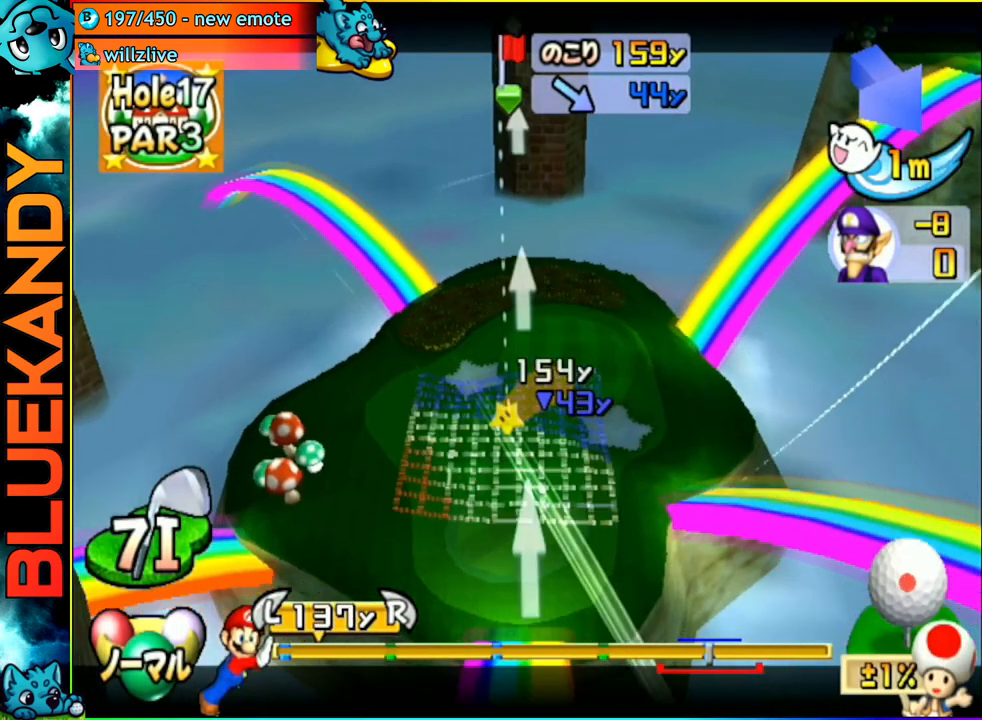
{"buttons": [], "left_stick": "center", "right_stick": "center", "events": [[217, "R1", "up"], [250, "left_stick", "left"], [333, "left_stick", "center"]]}
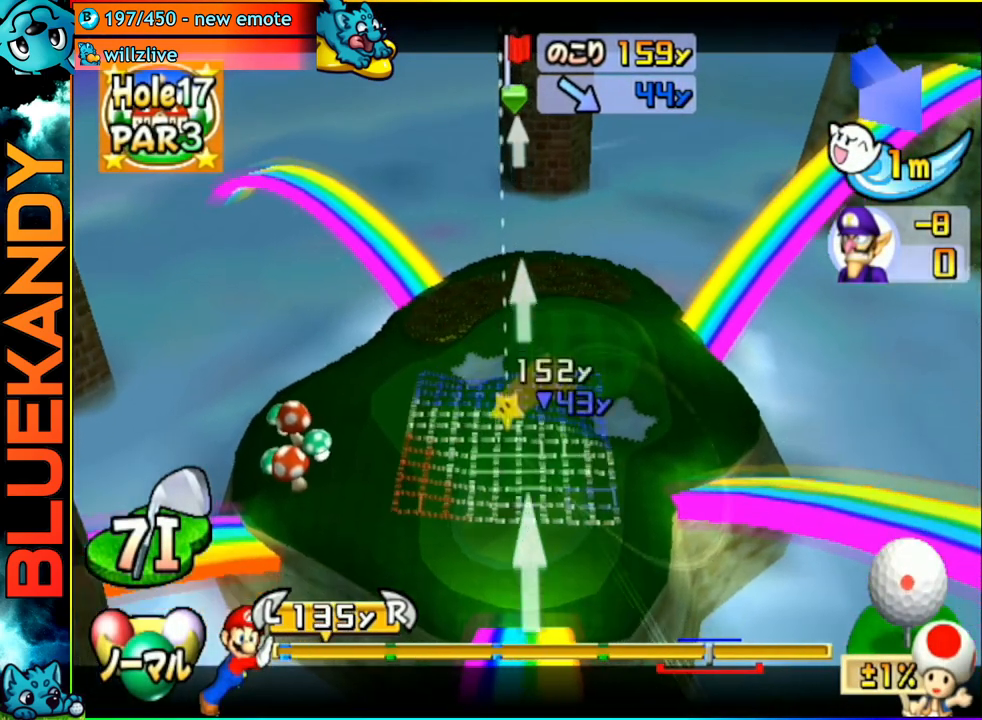
{"buttons": [], "left_stick": "center", "right_stick": "center", "events": [[17, "A", "down"], [83, "A", "up"], [200, "A", "down"], [283, "A", "up"]]}
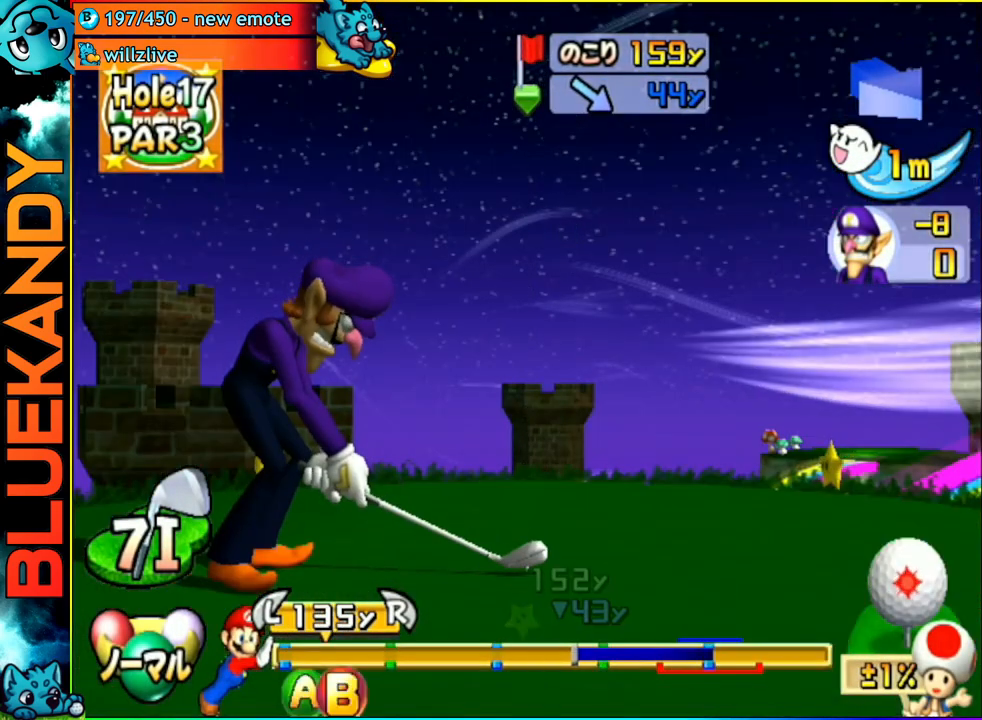
{"buttons": [], "left_stick": "center", "right_stick": "center", "events": []}
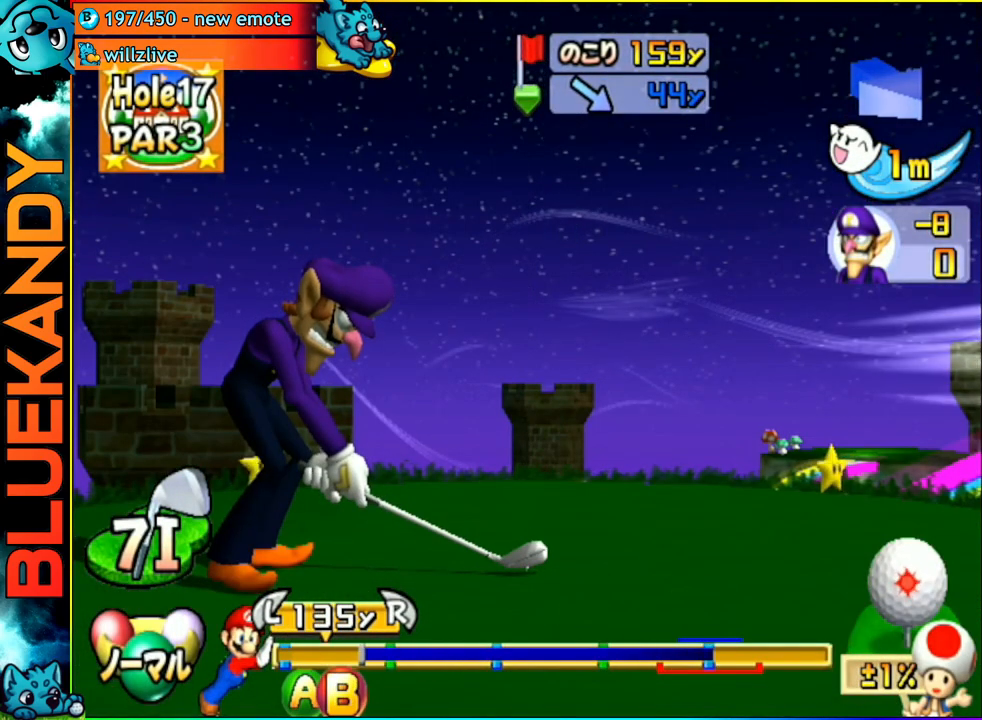
{"buttons": [], "left_stick": "center", "right_stick": "center", "events": [[83, "B", "down"], [250, "B", "up"]]}
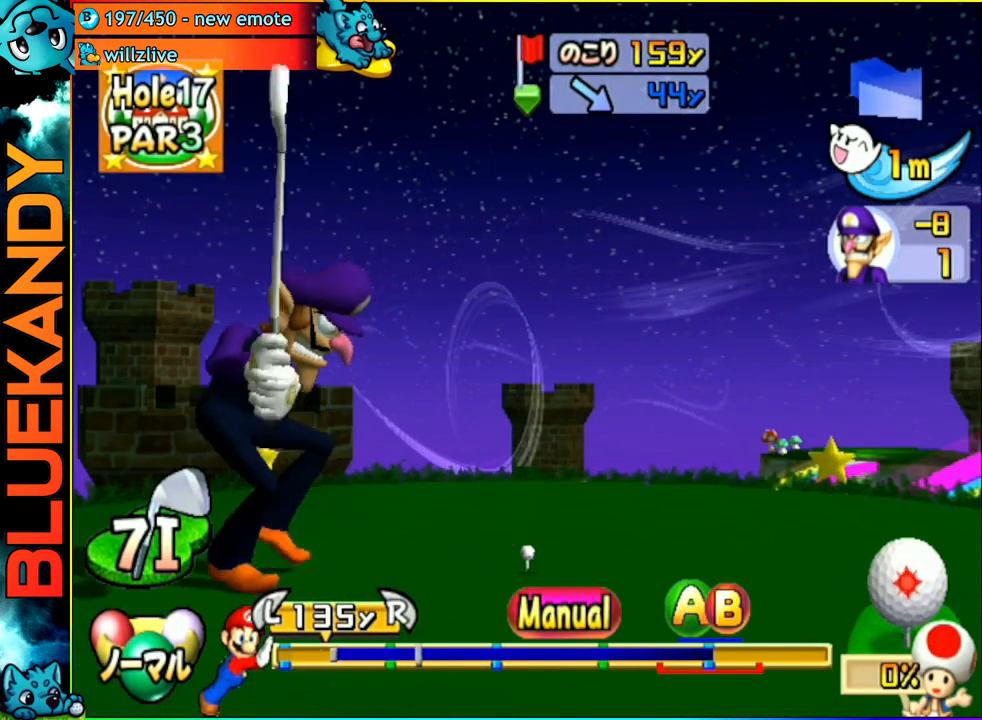
{"buttons": [], "left_stick": "center", "right_stick": "center", "events": []}
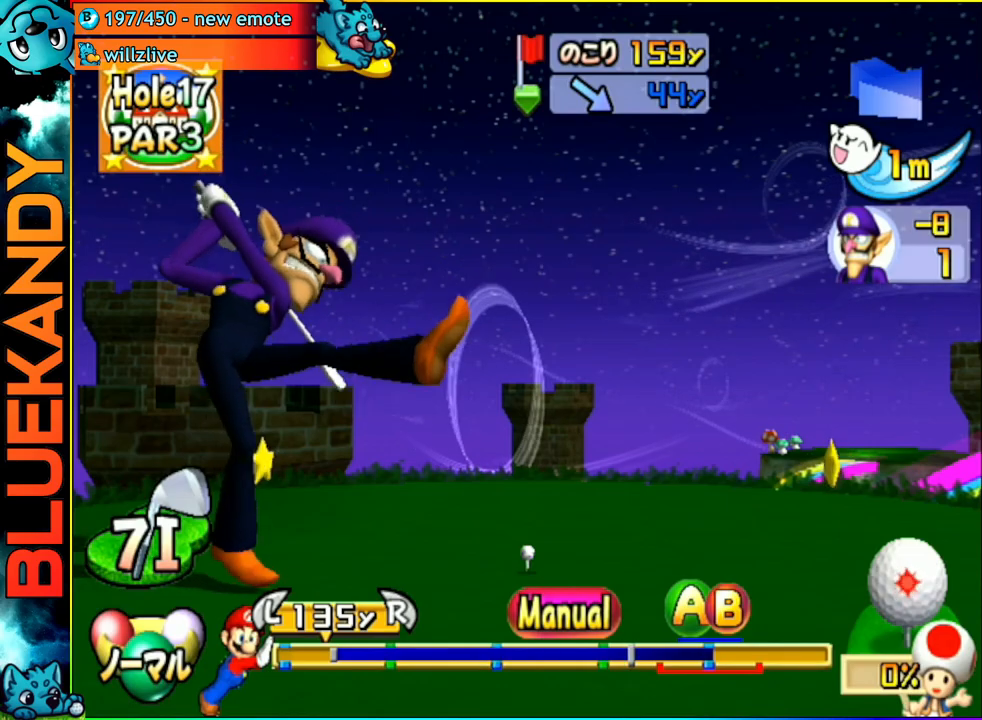
{"buttons": [], "left_stick": "center", "right_stick": "center", "events": [[233, "B", "down"], [283, "B", "up"]]}
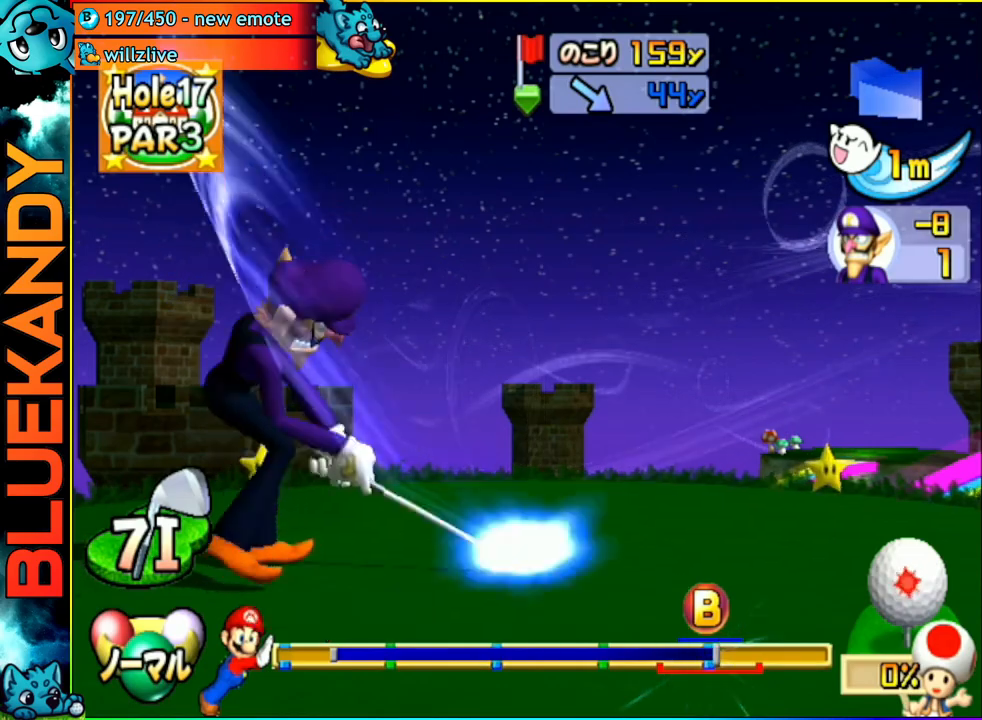
{"buttons": [], "left_stick": "center", "right_stick": "center", "events": []}
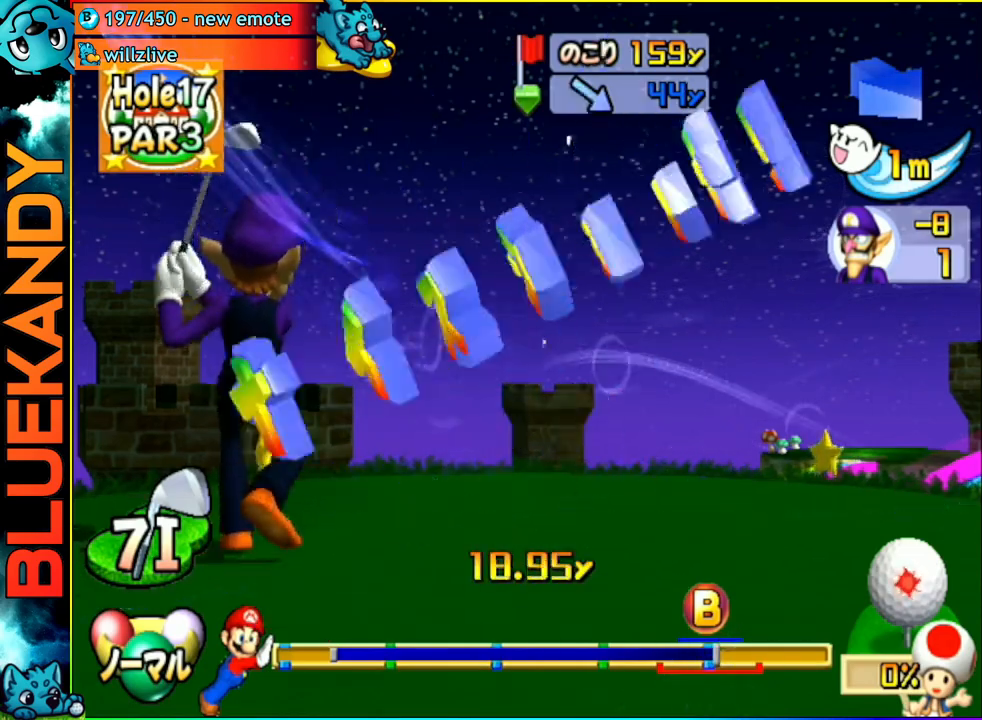
{"buttons": [], "left_stick": "center", "right_stick": "center", "events": []}
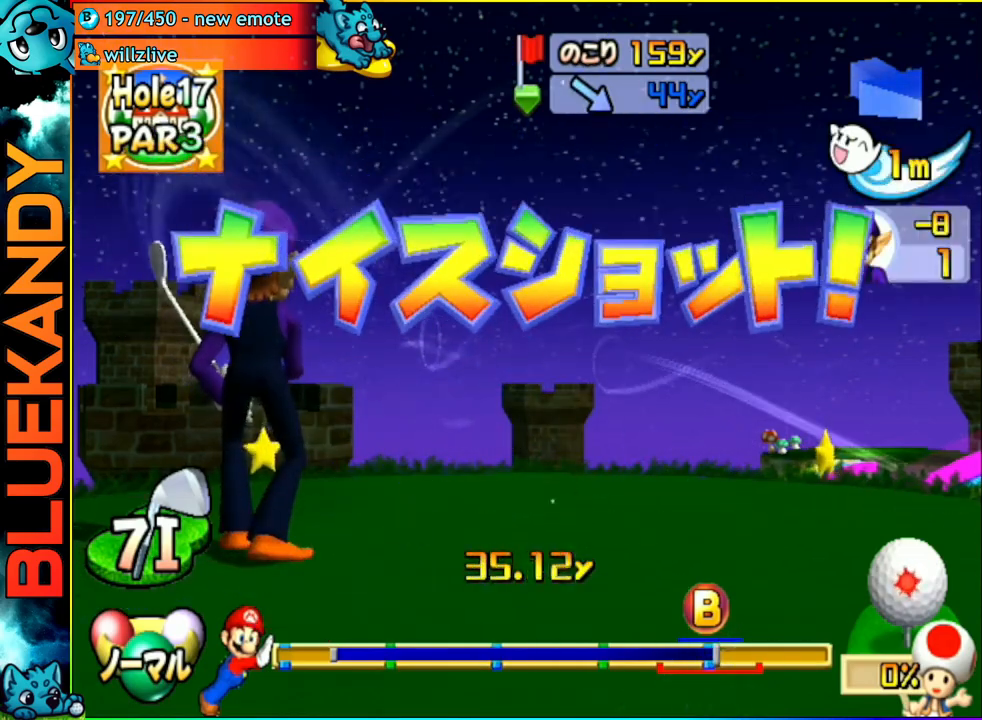
{"buttons": [], "left_stick": "center", "right_stick": "center", "events": []}
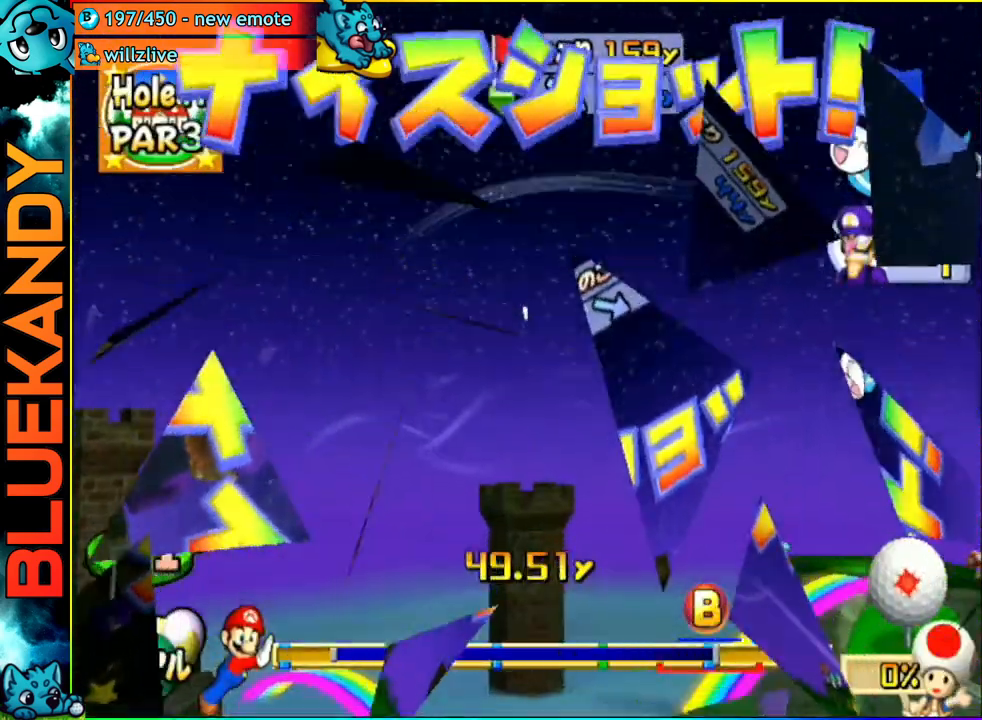
{"buttons": [], "left_stick": "center", "right_stick": "center", "events": []}
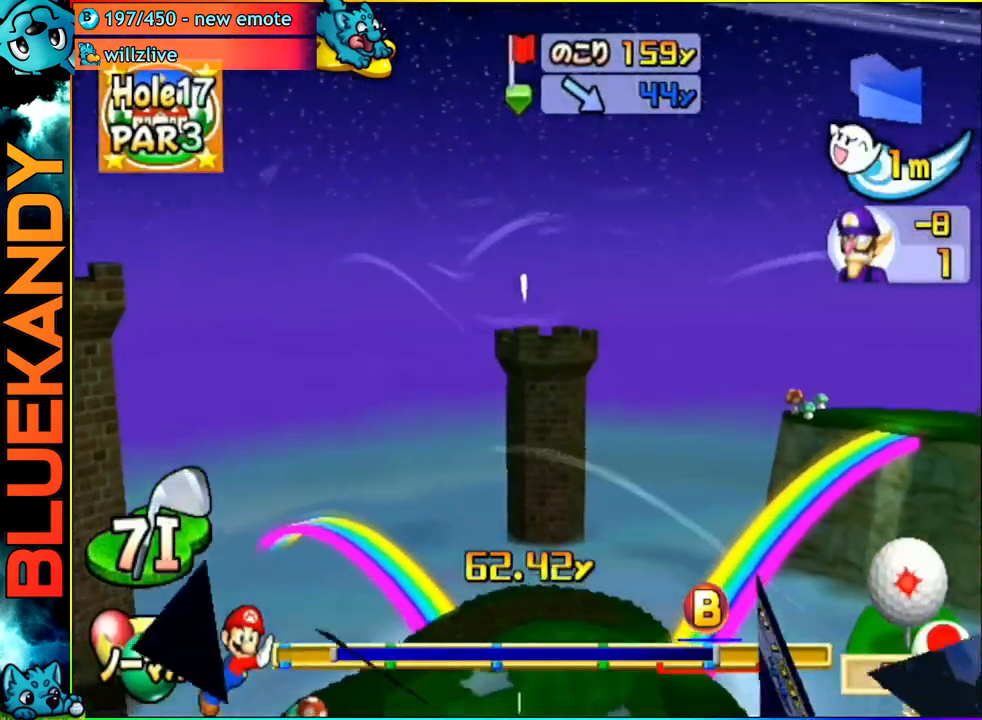
{"buttons": [], "left_stick": "center", "right_stick": "center", "events": []}
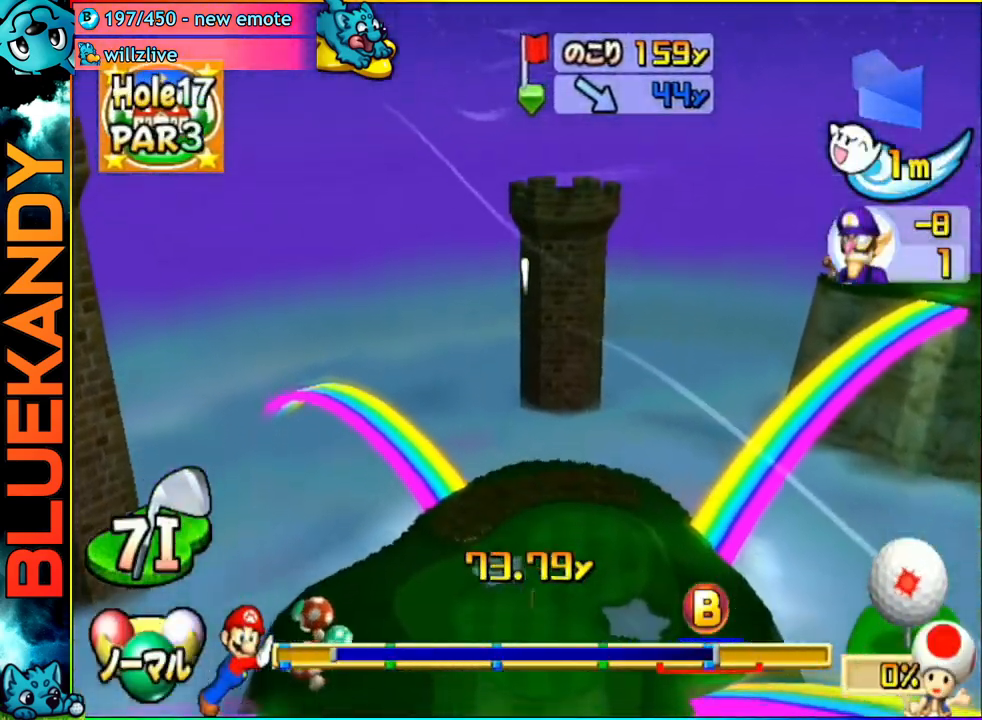
{"buttons": [], "left_stick": "center", "right_stick": "center", "events": []}
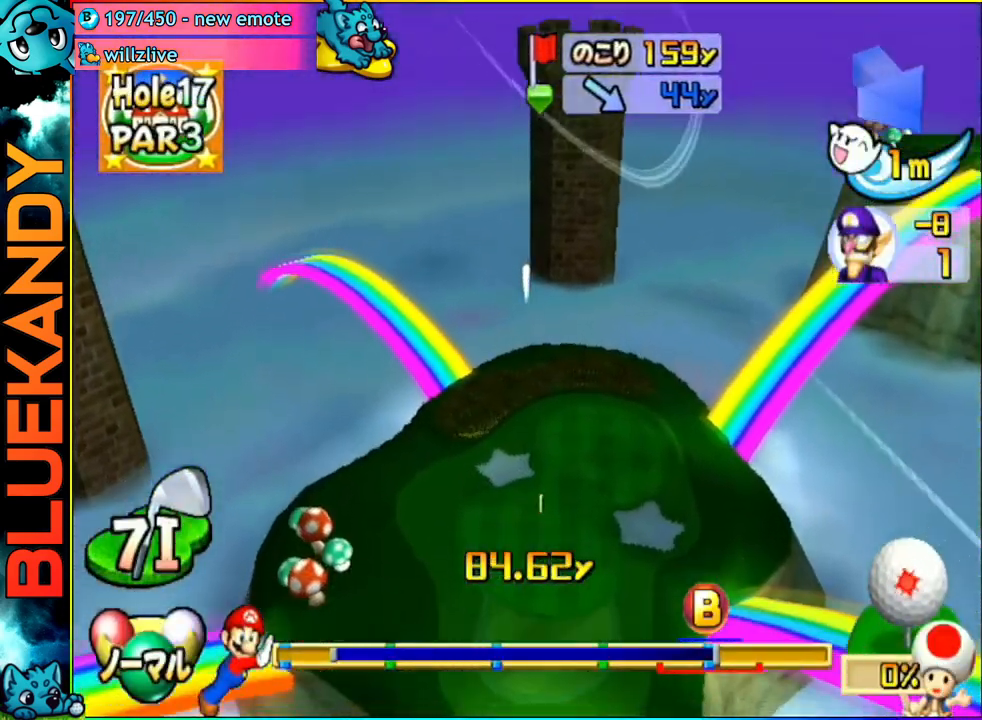
{"buttons": [], "left_stick": "center", "right_stick": "center", "events": []}
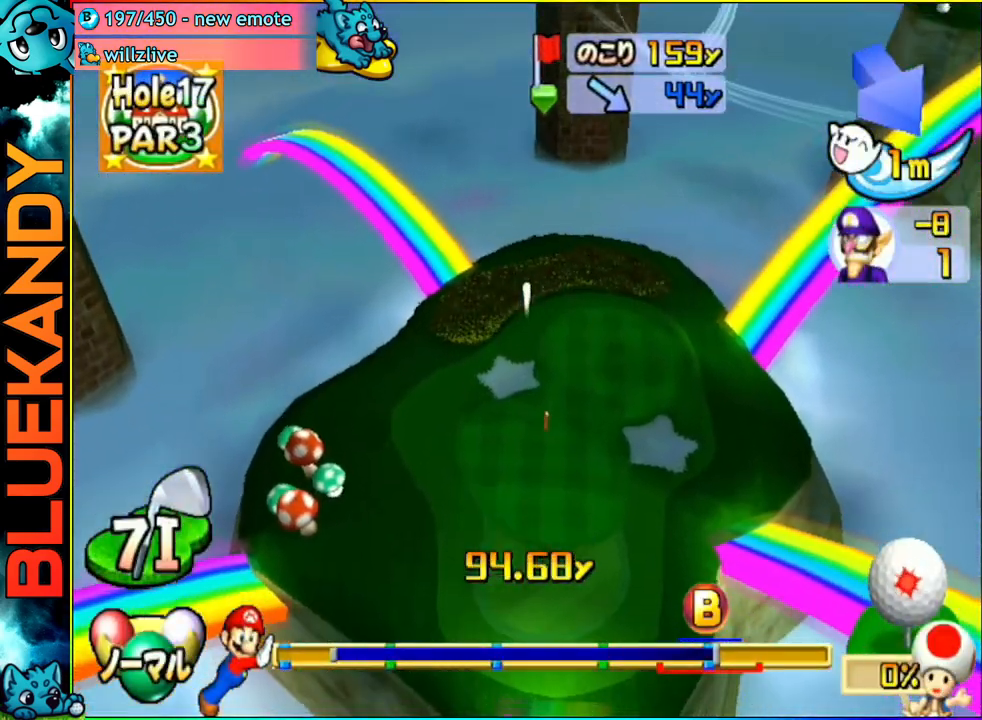
{"buttons": [], "left_stick": "center", "right_stick": "center", "events": []}
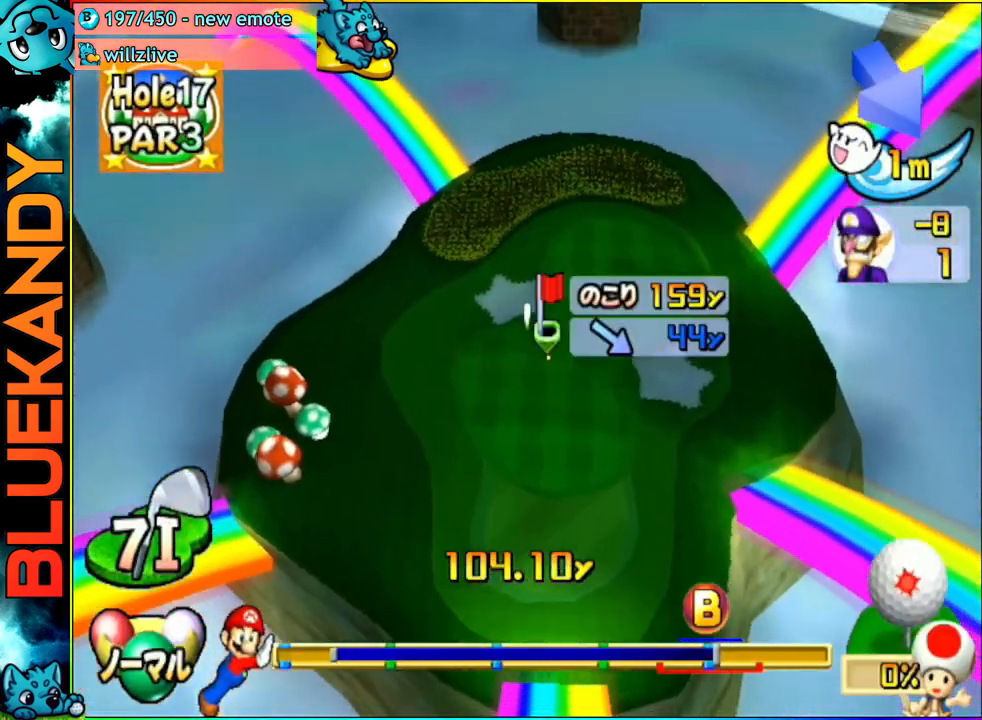
{"buttons": [], "left_stick": "center", "right_stick": "center", "events": []}
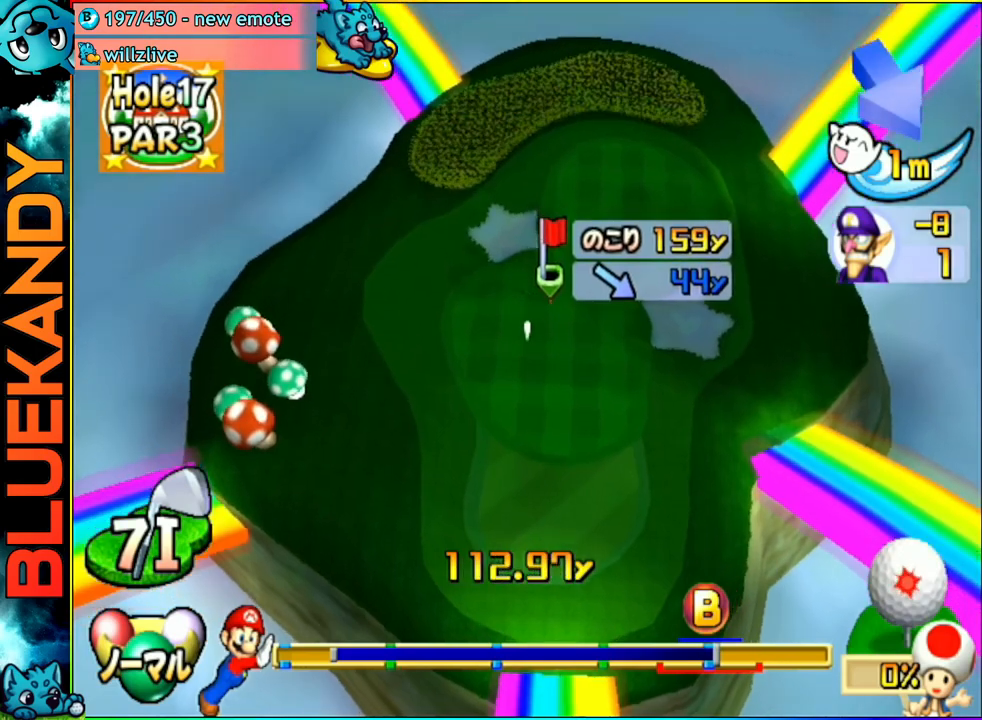
{"buttons": [], "left_stick": "center", "right_stick": "center", "events": []}
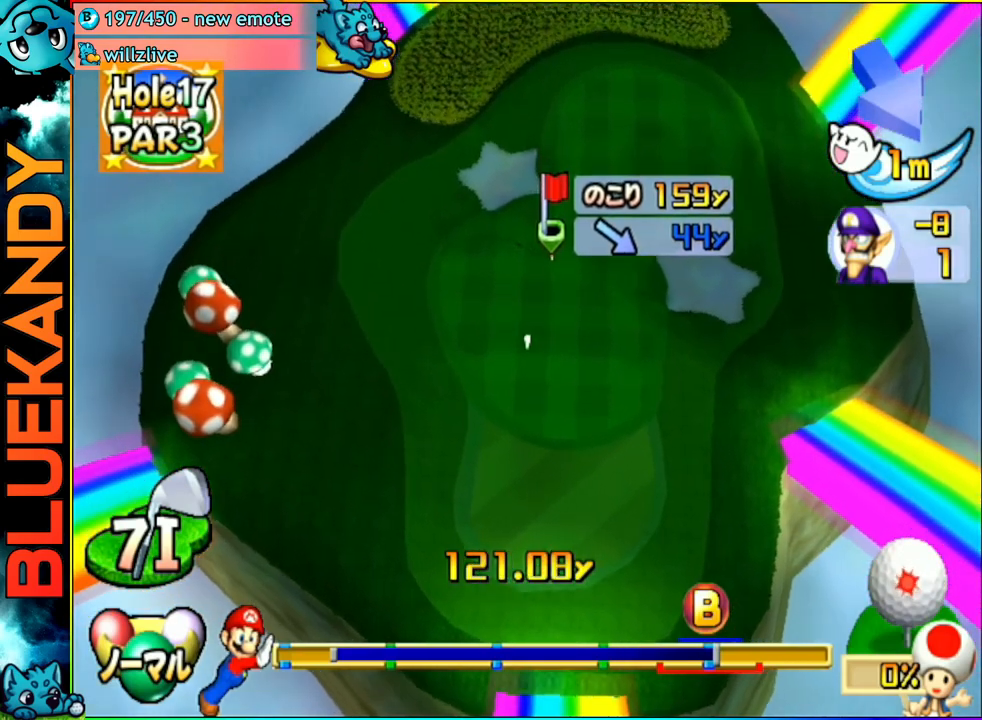
{"buttons": ["A"], "left_stick": "center", "right_stick": "center", "events": [[67, "A", "down"]]}
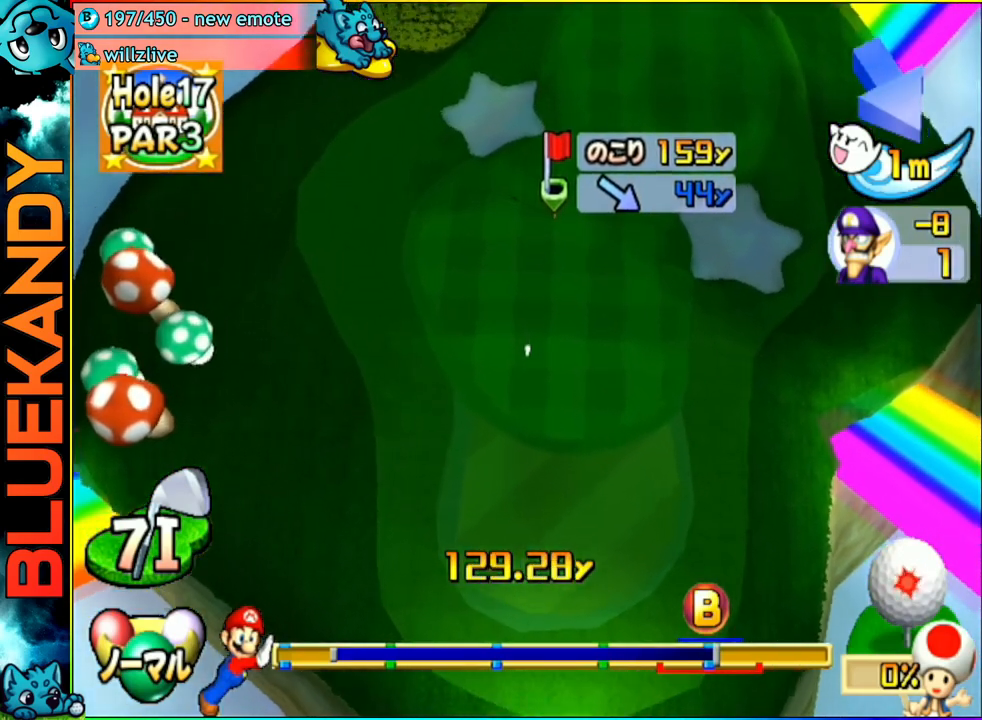
{"buttons": ["A"], "left_stick": "left", "right_stick": "center", "events": [[483, "left_stick", "left"]]}
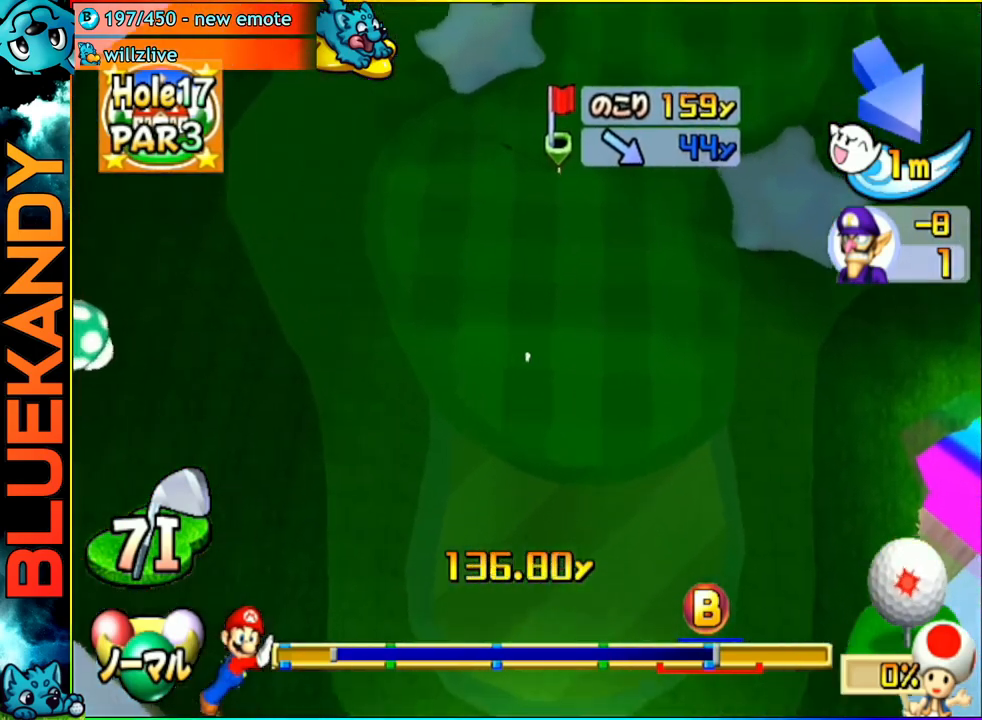
{"buttons": ["A"], "left_stick": "left", "right_stick": "center", "events": []}
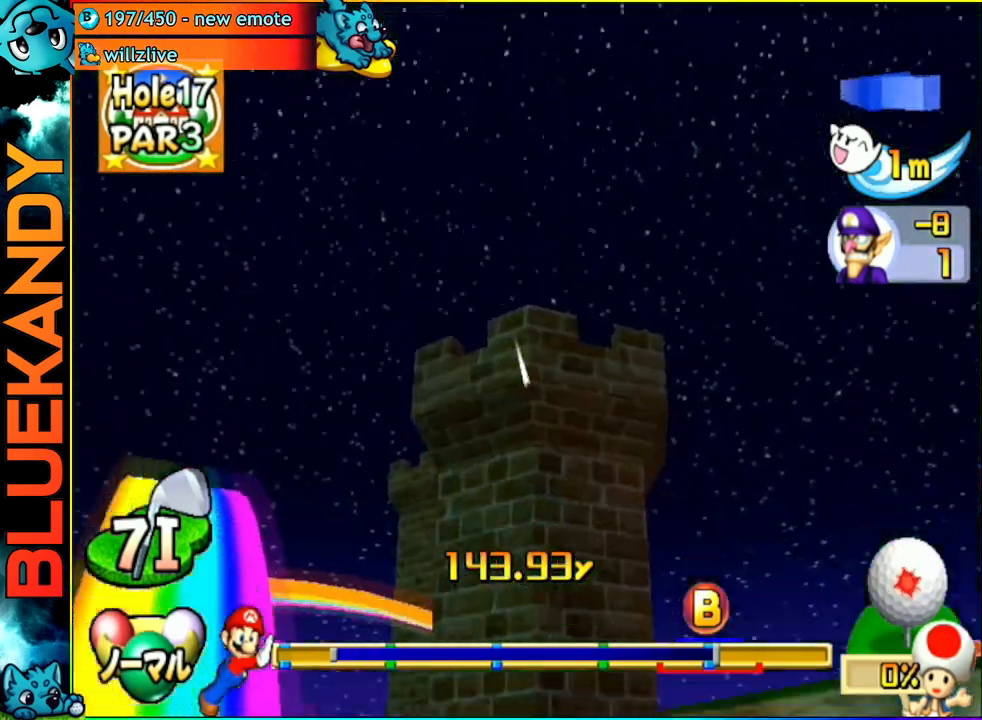
{"buttons": ["A"], "left_stick": "down-left", "right_stick": "center", "events": [[267, "left_stick", "down-left"]]}
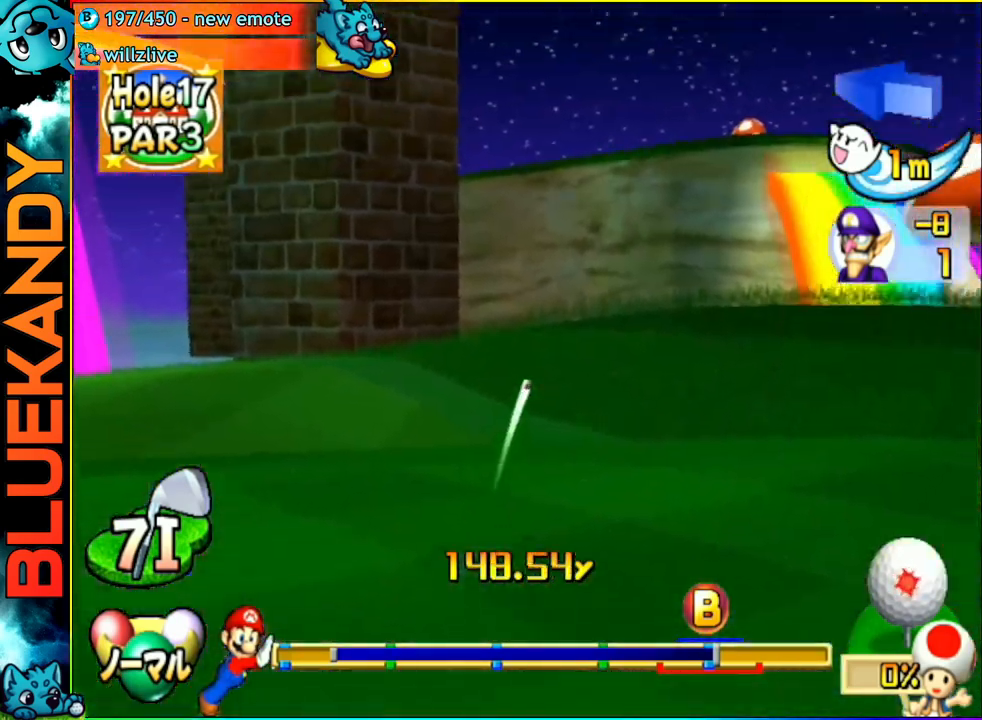
{"buttons": ["A"], "left_stick": "down-left", "right_stick": "center", "events": []}
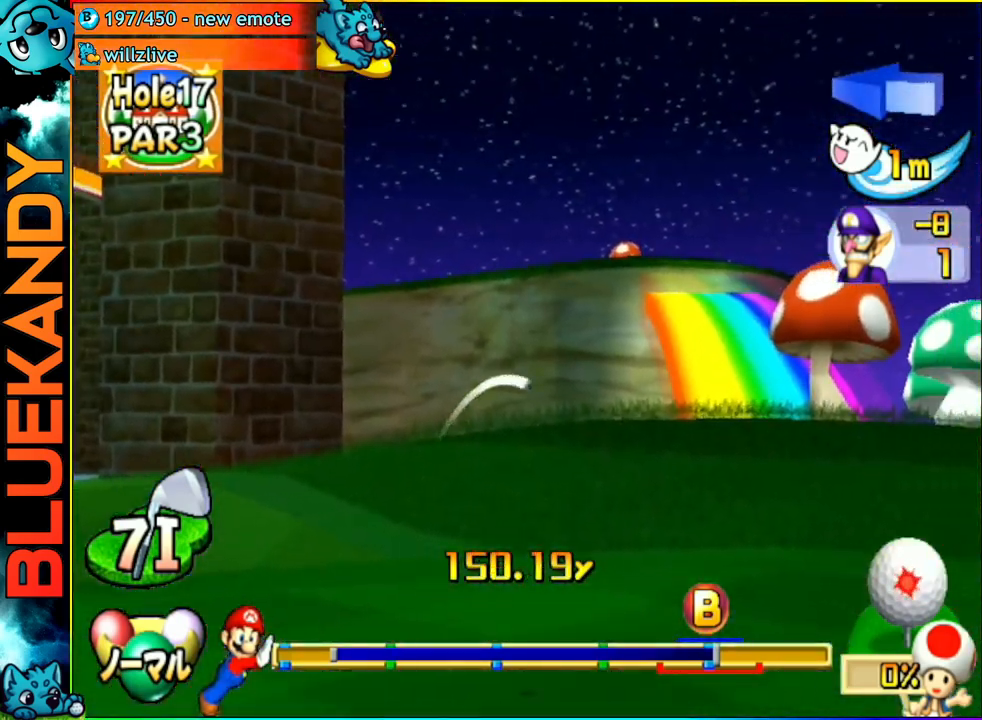
{"buttons": ["A"], "left_stick": "down-left", "right_stick": "center", "events": []}
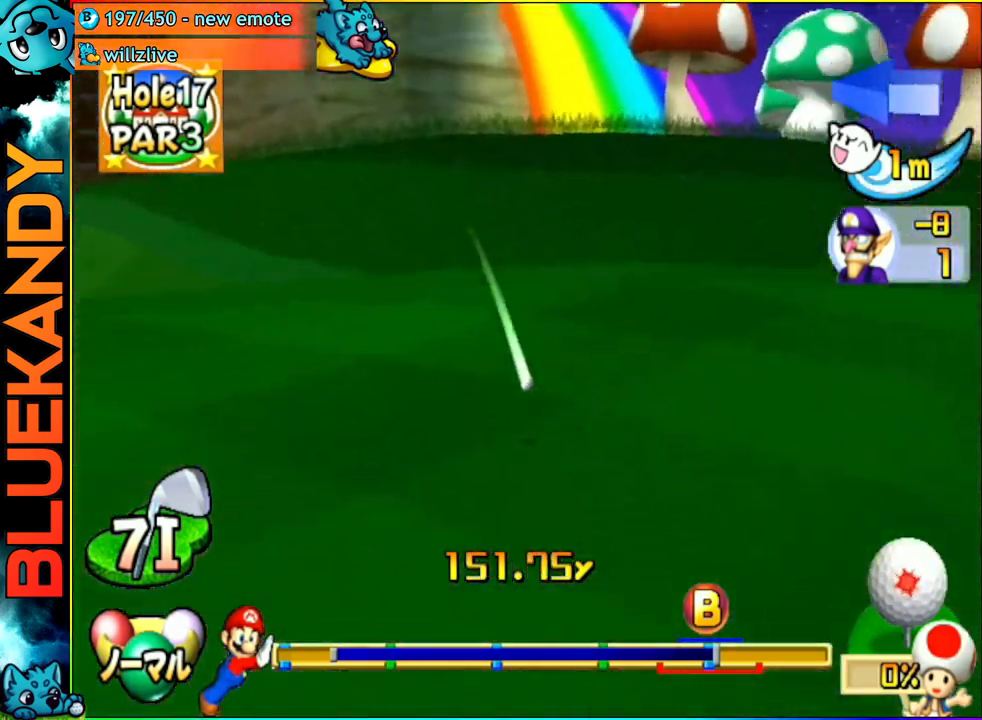
{"buttons": ["A"], "left_stick": "down-left", "right_stick": "center", "events": []}
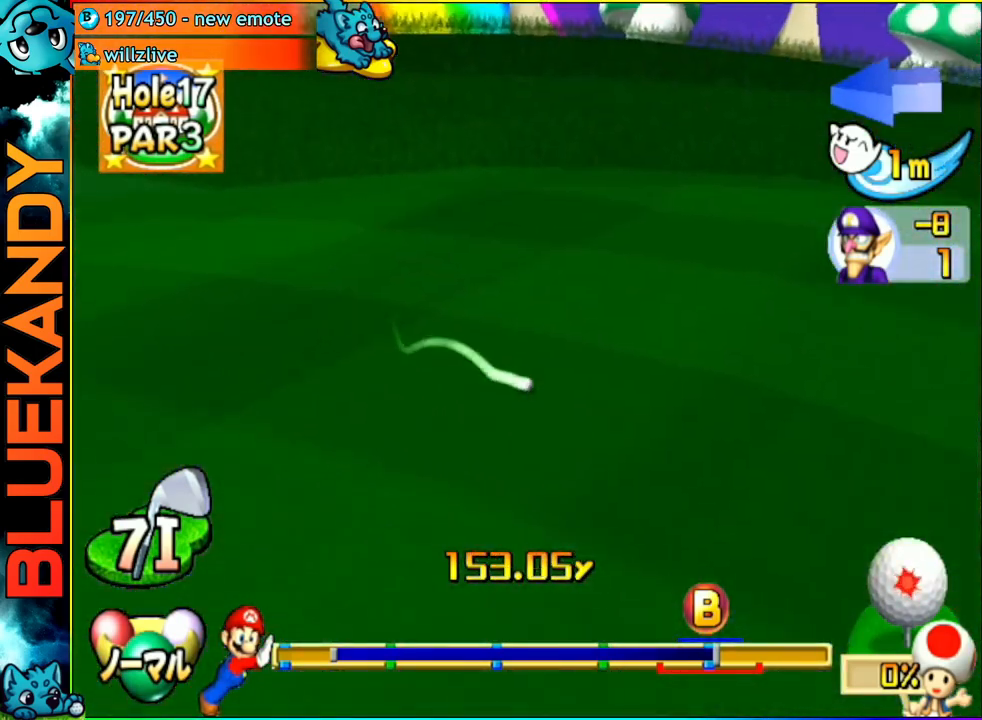
{"buttons": ["A"], "left_stick": "center", "right_stick": "center", "events": [[50, "left_stick", "center"]]}
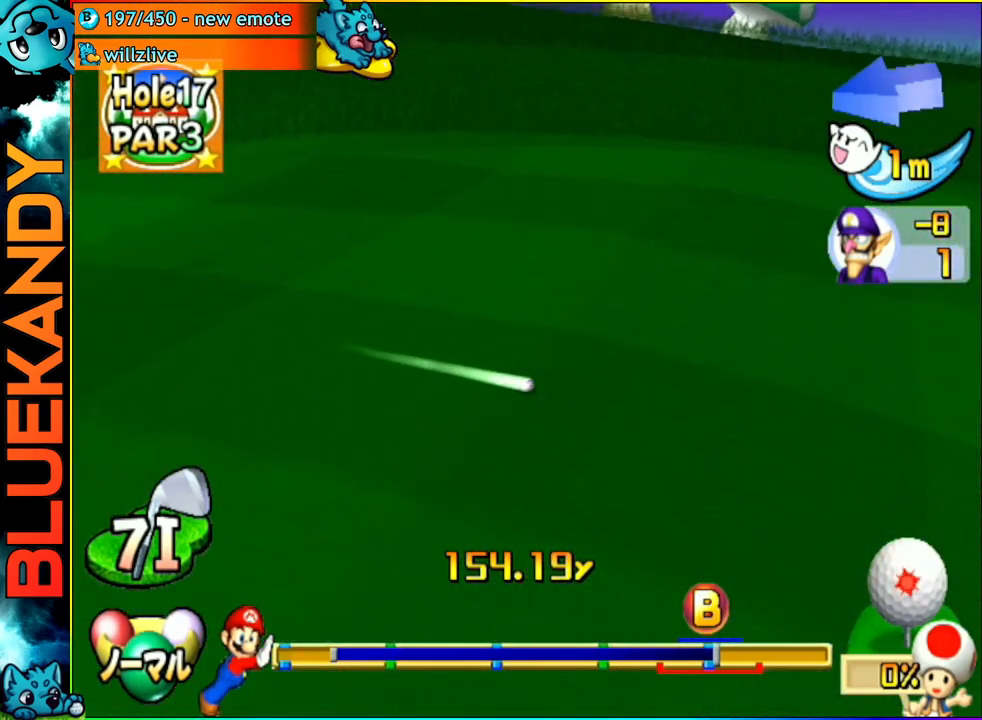
{"buttons": ["A"], "left_stick": "center", "right_stick": "center", "events": []}